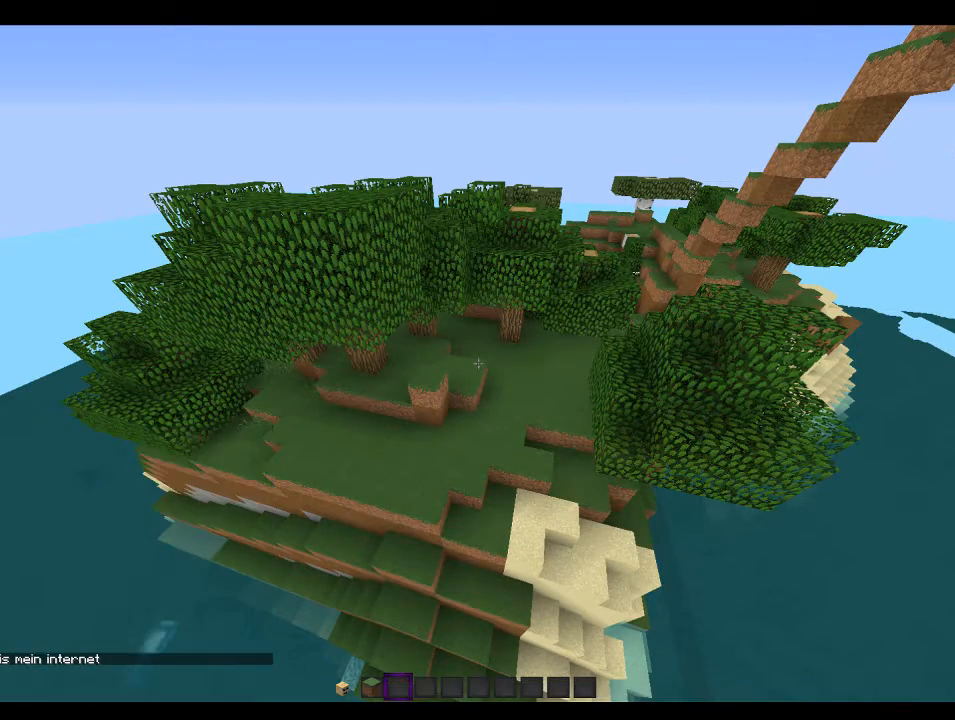
Gameplay with keyboard and mouse; each line is a JSON object with the keys and mouse buttons held at the frame after it. "events" lists presses ("down") and releases ("up") of "a", "d", "s", "w", "mouse_left" and "mouse_right" between this image and that frame as [ms after this image, input, new state], when the widget could be followed in between. "mouse_left", "mouse_right" = the "left", "right" buttons of the "mouse" list. No other keys are recorded. Fast repeated clicks can show as one long hold. Mouse movement is not recorded.
{"keys": [], "mouse": [], "events": []}
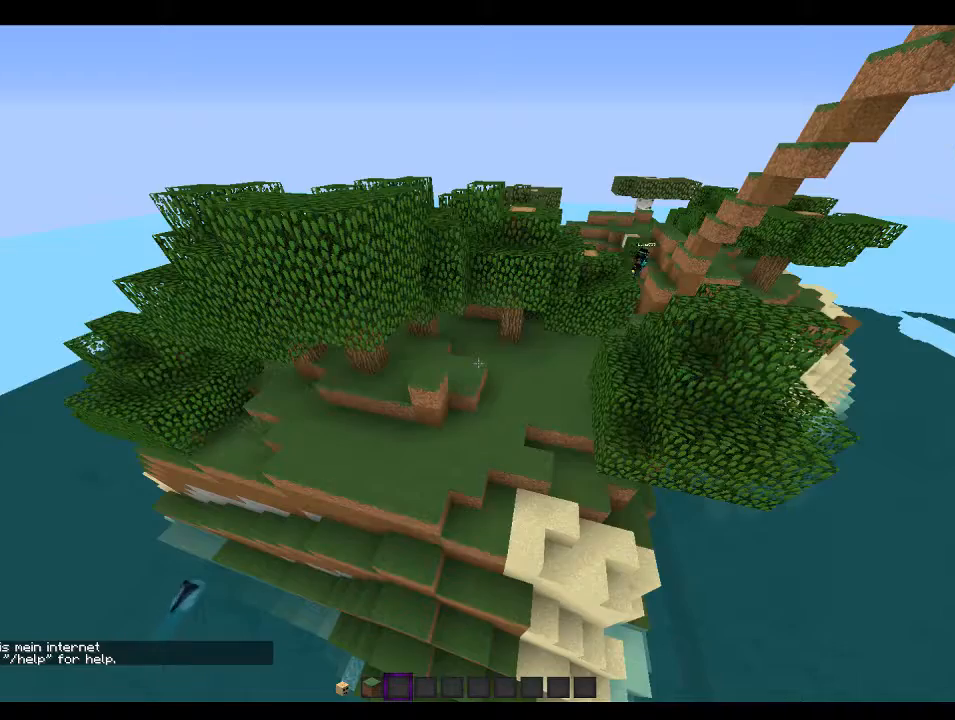
{"keys": ["d", "w"], "mouse": [], "events": [[33, "s", "down"], [266, "s", "up"], [333, "d", "down"], [433, "w", "down"]]}
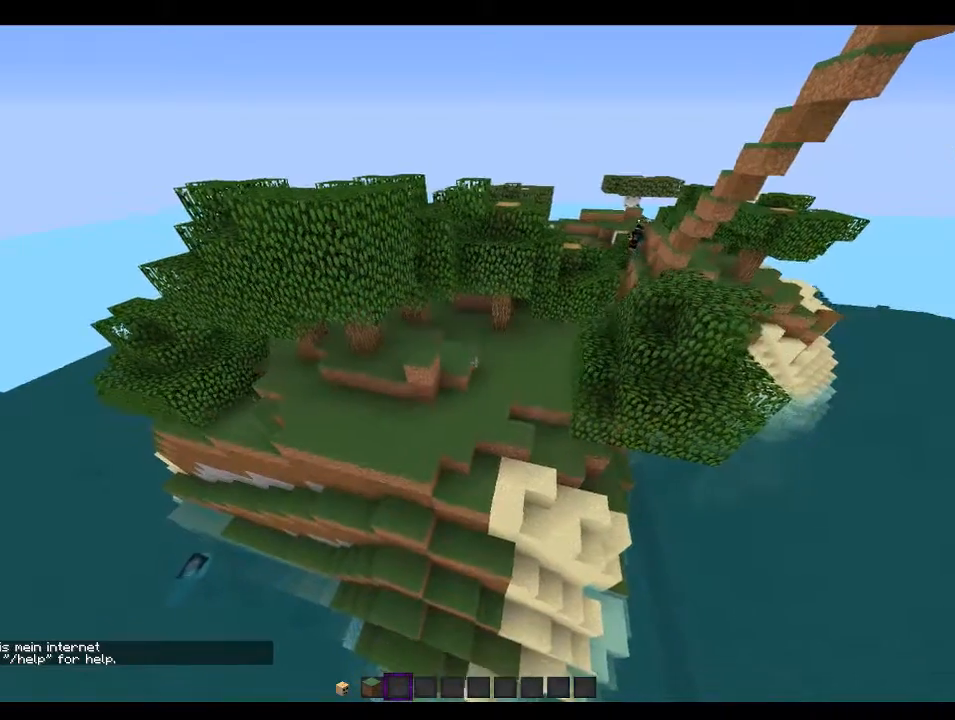
{"keys": ["d", "w"], "mouse": [], "events": [[366, "d", "up"], [466, "d", "down"]]}
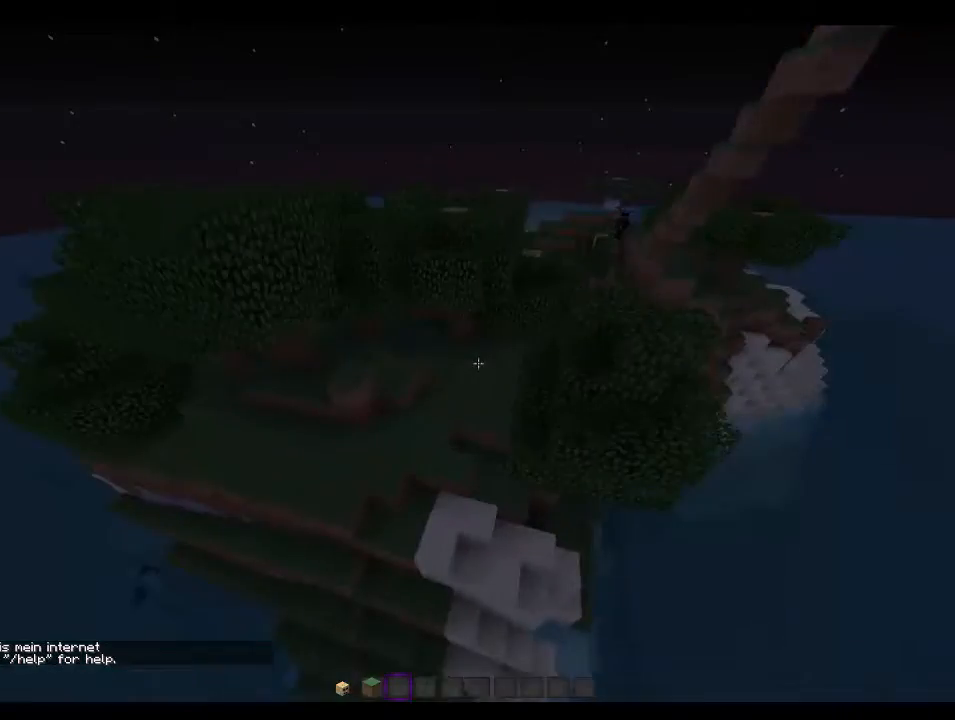
{"keys": ["d", "w"], "mouse": [], "events": []}
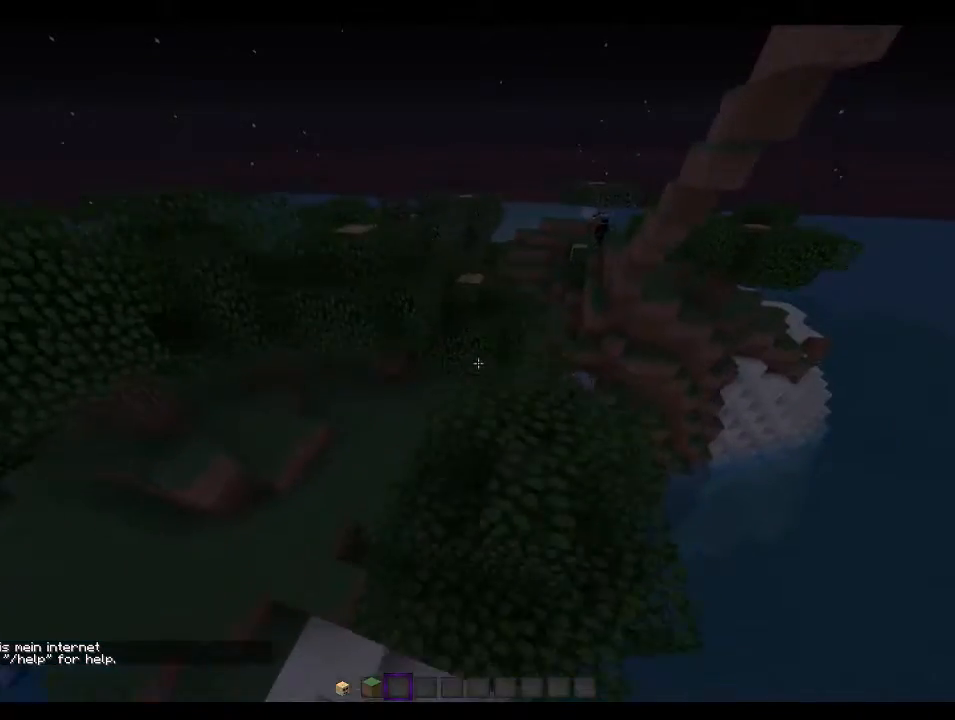
{"keys": ["w"], "mouse": [], "events": [[366, "d", "up"]]}